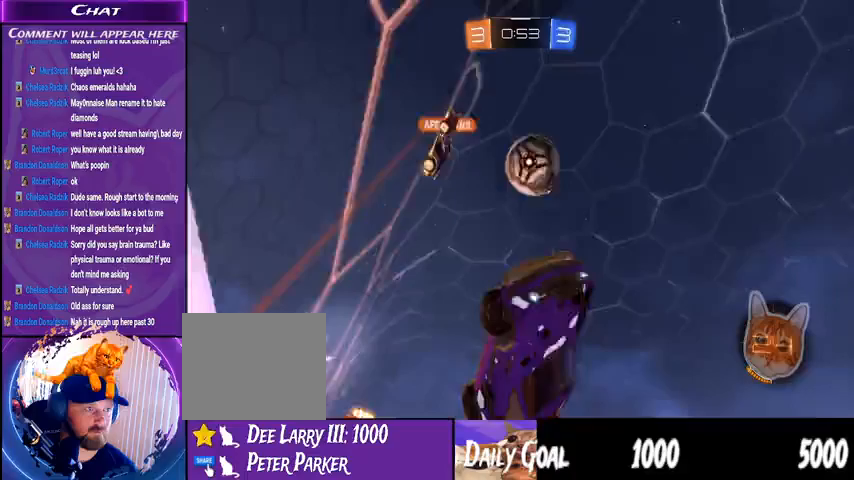
Gameplay with a controller (PlayStation layout); each line is a JSON object with the inputs held at the frame after it (dt_ms = milliseconds from this image to that frame). "events" lists button and stick changes between this image and that frame as [ms after this image, input, new state], when the widget could be followed in between. Not read: SELECT.
{"dt_ms": 500, "buttons": ["R1", "R2"], "left_stick": "center", "right_stick": "center", "events": []}
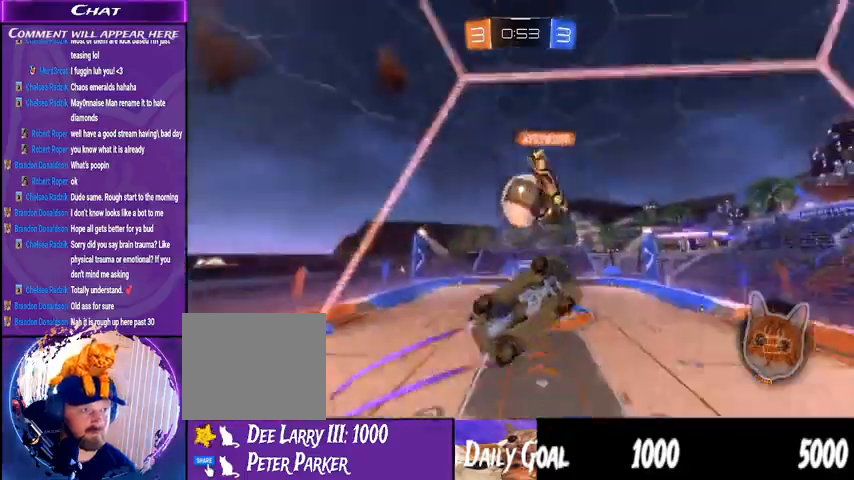
{"dt_ms": 500, "buttons": ["R2"], "left_stick": "center", "right_stick": "center", "events": [[67, "L1", "down"], [67, "left_stick", "right"], [133, "R1", "up"], [300, "L1", "up"], [300, "left_stick", "center"]]}
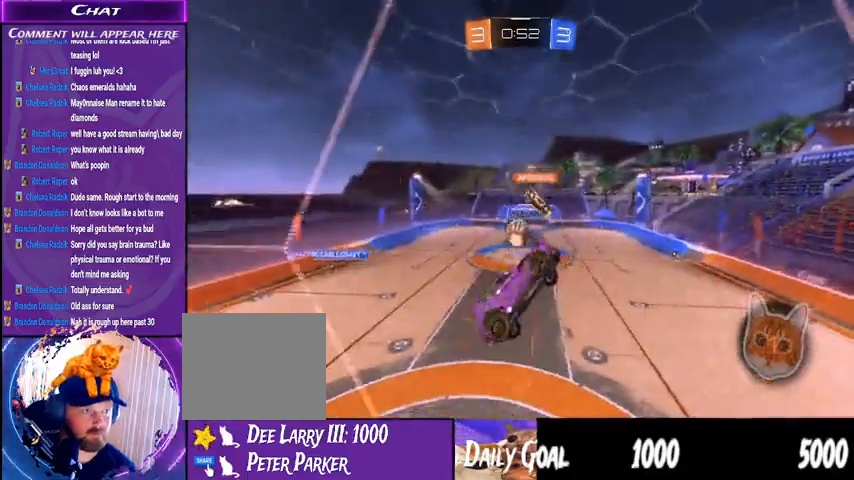
{"dt_ms": 500, "buttons": ["L1", "R2"], "left_stick": "up-left", "right_stick": "center", "events": [[167, "TRIANGLE", "down"], [167, "left_stick", "left"], [267, "TRIANGLE", "up"], [267, "left_stick", "up-left"], [400, "L1", "down"]]}
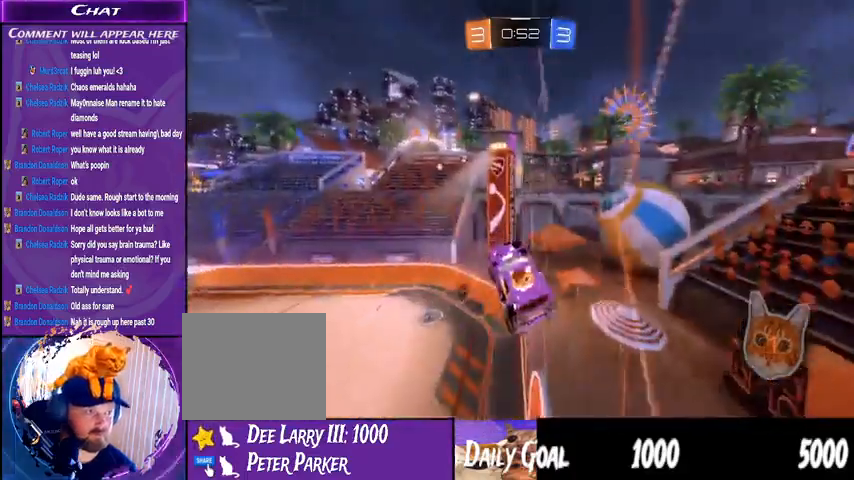
{"dt_ms": 500, "buttons": ["L1", "R2"], "left_stick": "down-left", "right_stick": "center", "events": [[33, "L1", "up"], [33, "left_stick", "center"], [433, "L1", "down"], [433, "left_stick", "down-left"]]}
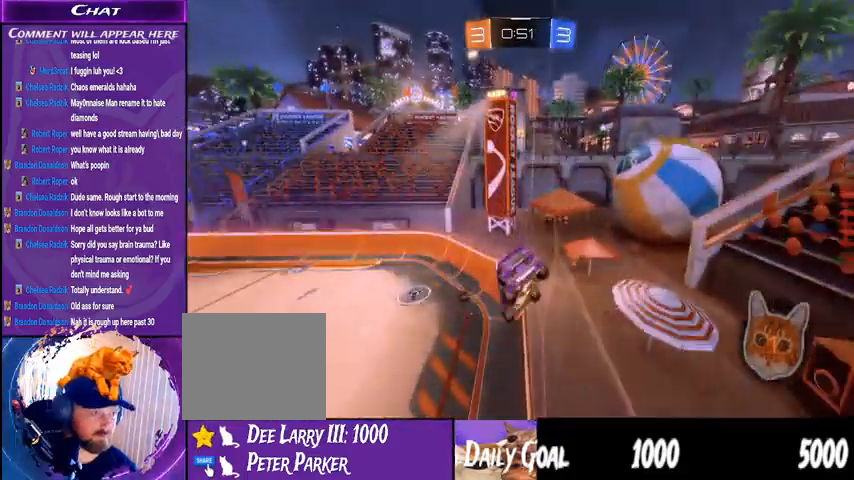
{"dt_ms": 500, "buttons": ["R2"], "left_stick": "down-right", "right_stick": "center", "events": [[67, "L1", "up"], [167, "left_stick", "down-right"]]}
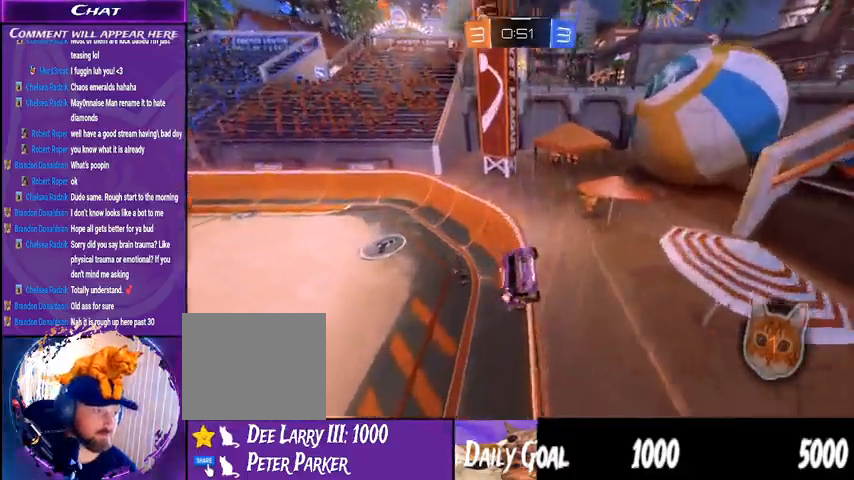
{"dt_ms": 1000, "buttons": [], "left_stick": "center", "right_stick": "center"}
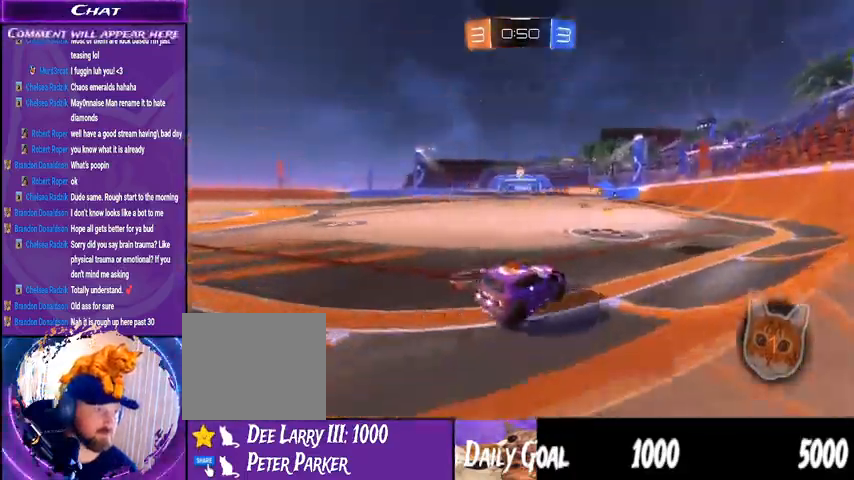
{"dt_ms": 500, "buttons": ["R1", "R2"], "left_stick": "left", "right_stick": "center", "events": [[67, "R2", "down"], [67, "left_stick", "left"], [133, "left_stick", "center"], [367, "left_stick", "left"], [433, "R1", "down"]]}
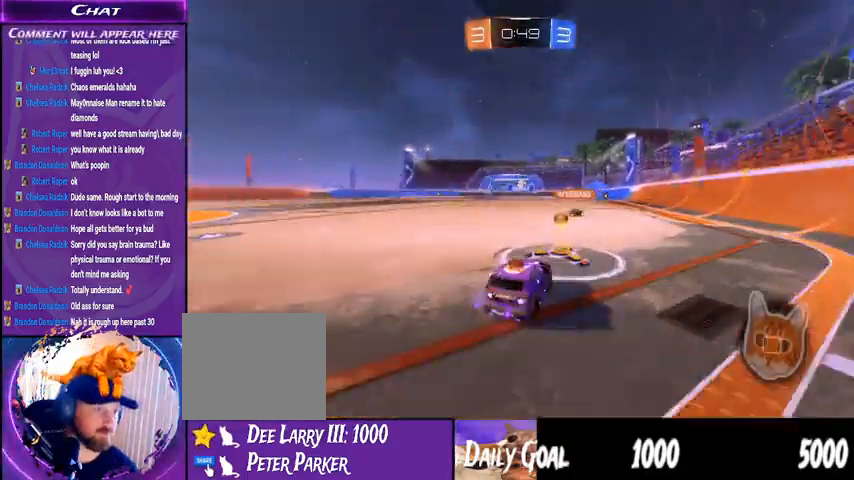
{"dt_ms": 500, "buttons": ["R2"], "left_stick": "center", "right_stick": "center"}
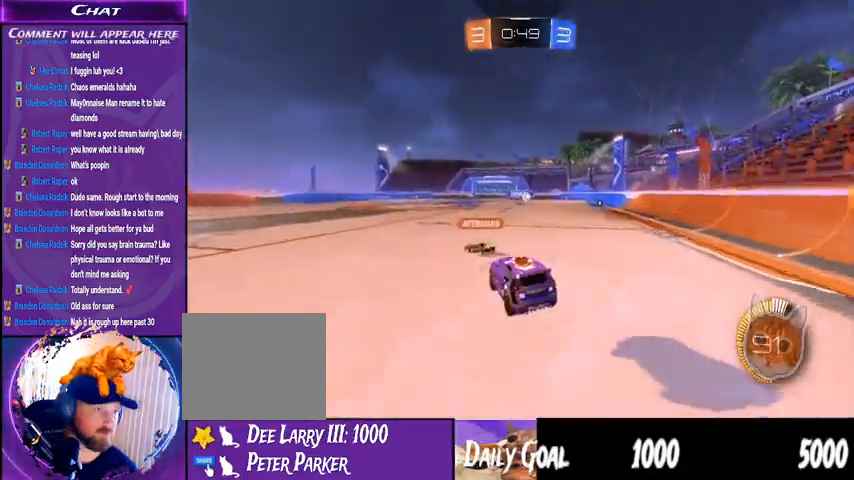
{"dt_ms": 500, "buttons": ["R2"], "left_stick": "down-left", "right_stick": "center", "events": [[500, "left_stick", "down-left"]]}
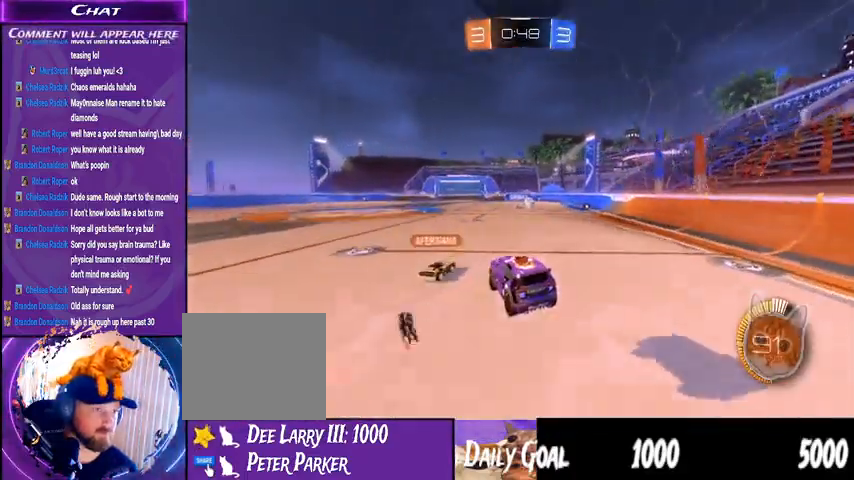
{"dt_ms": 500, "buttons": ["R2"], "left_stick": "down-left", "right_stick": "center", "events": [[200, "left_stick", "center"], [267, "left_stick", "down-left"]]}
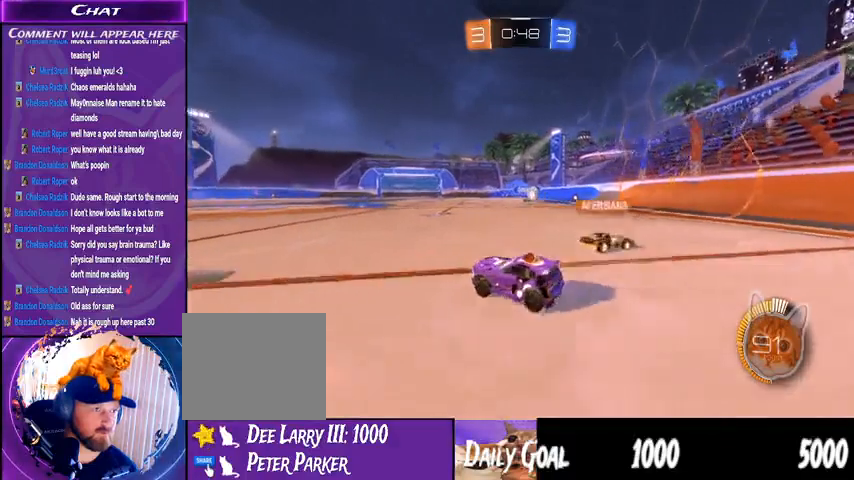
{"dt_ms": 500, "buttons": ["R2"], "left_stick": "right", "right_stick": "center", "events": [[400, "left_stick", "right"]]}
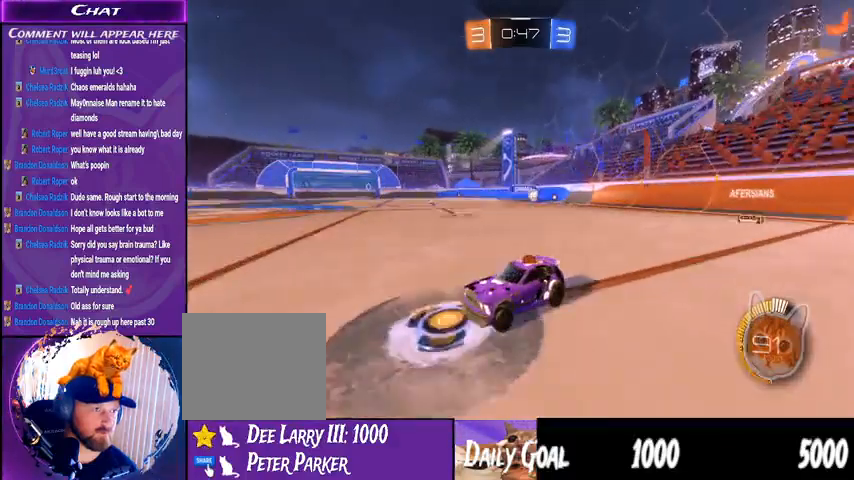
{"dt_ms": 500, "buttons": ["L1", "R2"], "left_stick": "left", "right_stick": "center", "events": [[67, "left_stick", "center"], [100, "R2", "up"], [133, "left_stick", "left"], [267, "L1", "down"], [333, "R2", "down"], [367, "L1", "up"], [500, "L1", "down"]]}
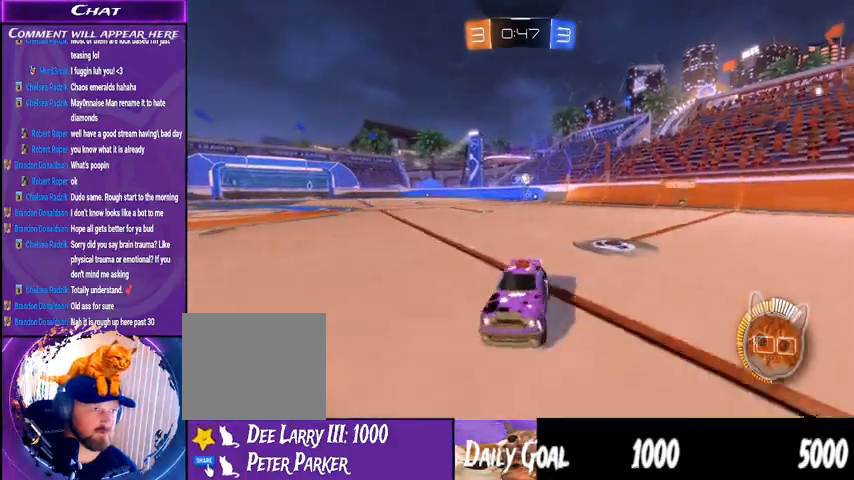
{"dt_ms": 500, "buttons": ["R2"], "left_stick": "left", "right_stick": "center", "events": [[100, "L1", "up"], [200, "L1", "down"], [300, "L1", "up"]]}
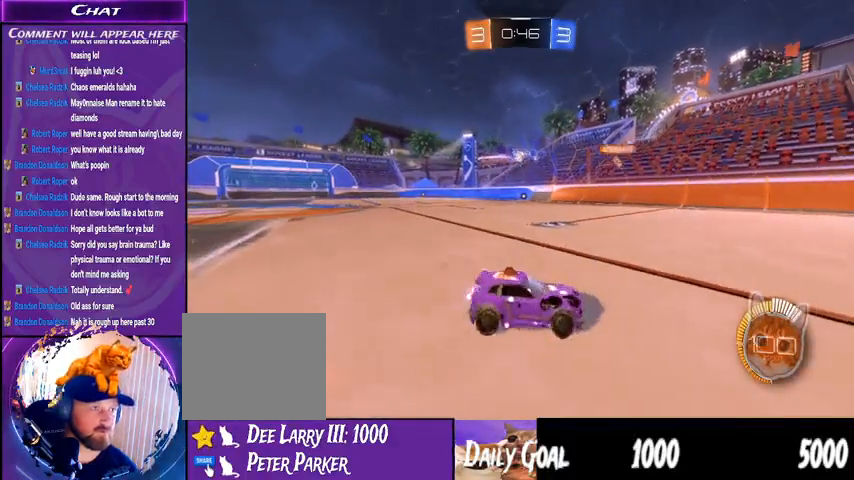
{"dt_ms": 500, "buttons": ["L2"], "left_stick": "down-left", "right_stick": "center", "events": [[400, "R2", "up"], [400, "left_stick", "down-left"], [467, "L2", "down"]]}
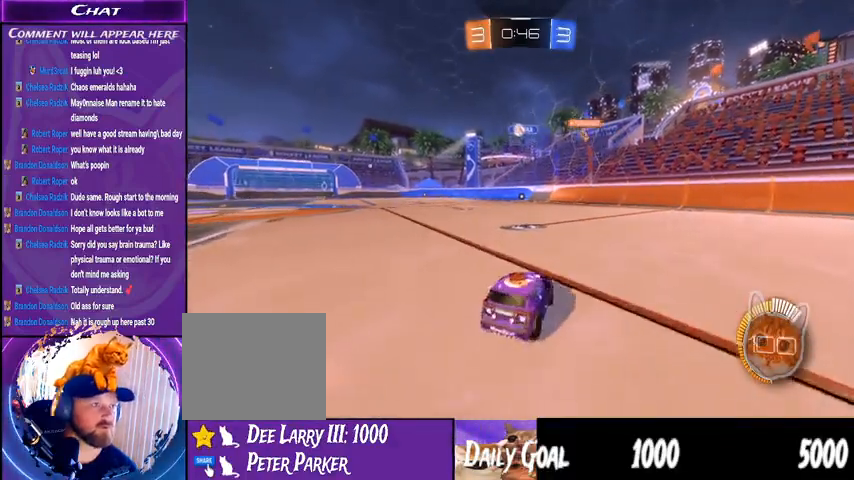
{"dt_ms": 500, "buttons": ["L2"], "left_stick": "center", "right_stick": "center", "events": [[233, "left_stick", "down"], [500, "left_stick", "center"]]}
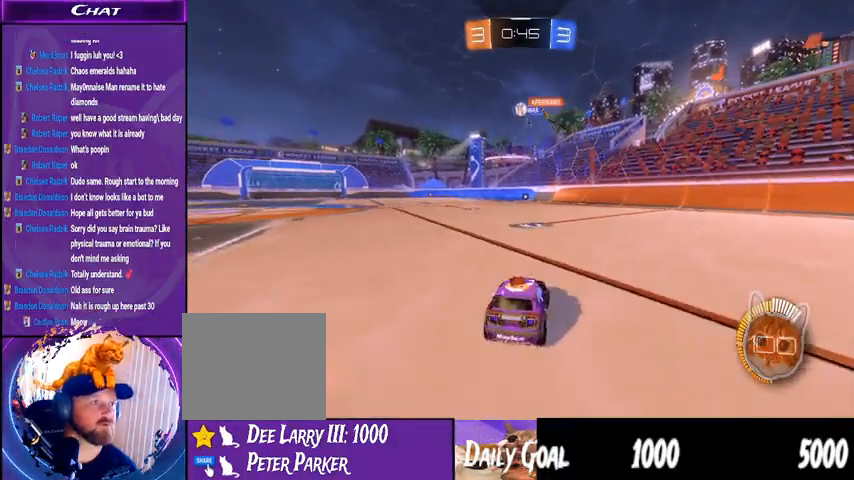
{"dt_ms": 500, "buttons": ["R2"], "left_stick": "left", "right_stick": "center", "events": [[67, "L2", "up"], [167, "R2", "down"], [267, "left_stick", "left"]]}
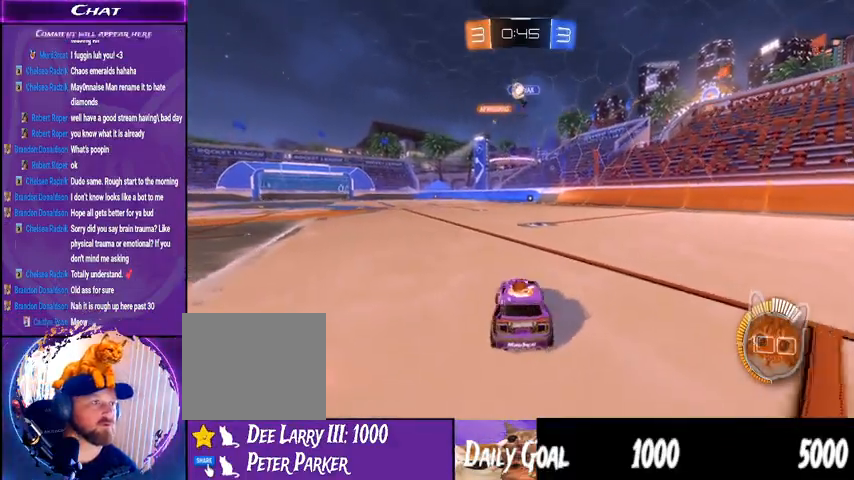
{"dt_ms": 500, "buttons": ["L2"], "left_stick": "down-left", "right_stick": "center", "events": [[67, "R2", "up"], [367, "L2", "down"], [367, "left_stick", "down-left"]]}
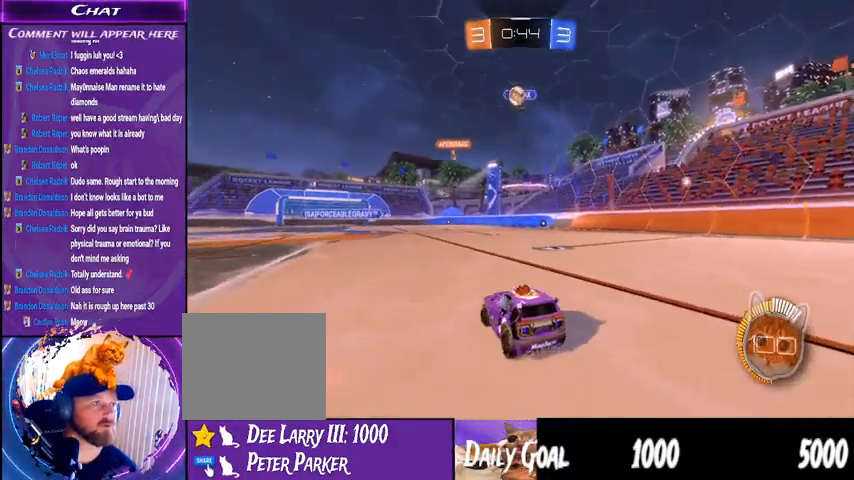
{"dt_ms": 500, "buttons": ["L2"], "left_stick": "center", "right_stick": "center", "events": [[133, "left_stick", "left"], [500, "left_stick", "center"]]}
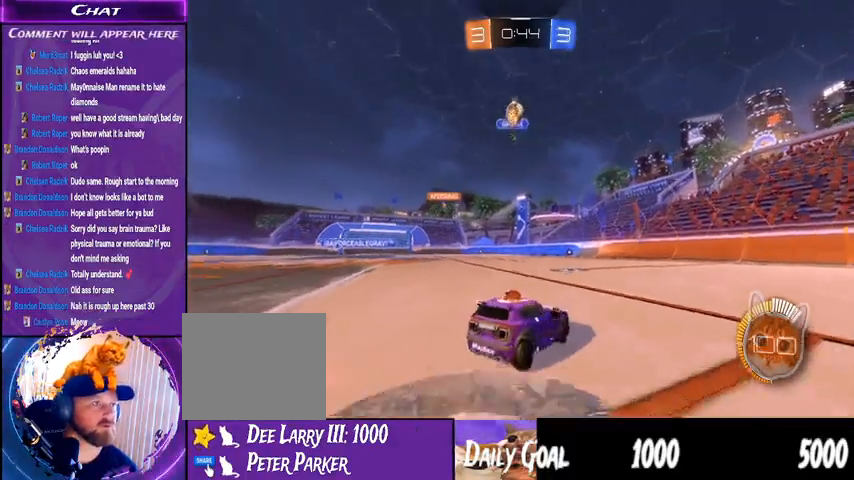
{"dt_ms": 500, "buttons": [], "left_stick": "center", "right_stick": "center", "events": [[233, "L2", "up"]]}
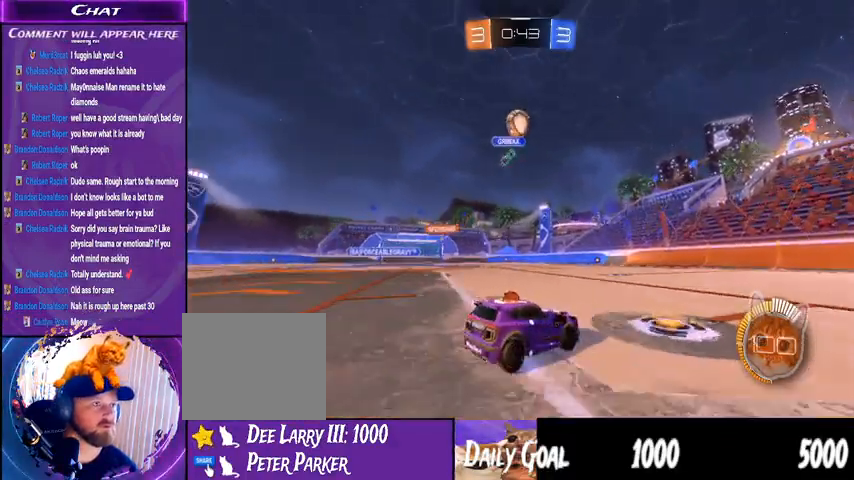
{"dt_ms": 500, "buttons": ["CROSS"], "left_stick": "down-right", "right_stick": "center", "events": [[67, "L2", "down"], [333, "L2", "up"], [400, "CROSS", "down"], [433, "left_stick", "down-right"]]}
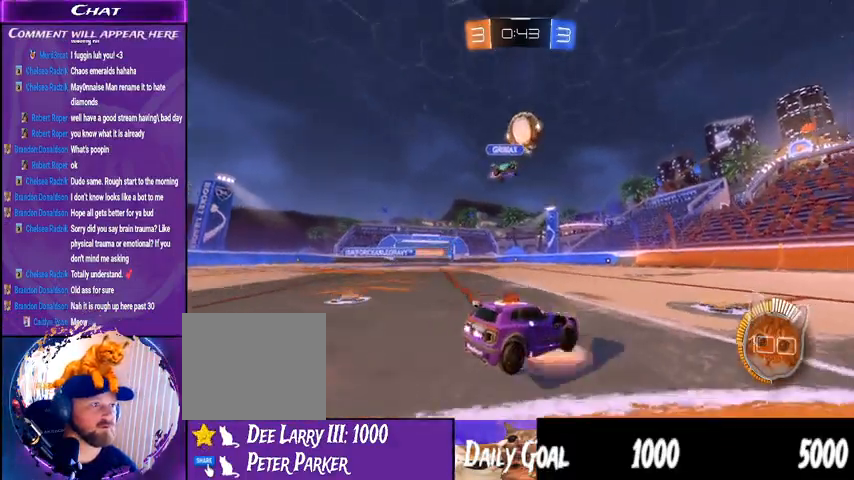
{"dt_ms": 500, "buttons": ["CROSS", "L1", "R1", "R2"], "left_stick": "up-left", "right_stick": "center", "events": [[33, "CROSS", "up"], [67, "left_stick", "right"], [133, "R1", "down"], [200, "left_stick", "center"], [267, "R2", "down"], [467, "L1", "down"], [467, "left_stick", "up-left"], [500, "CROSS", "down"]]}
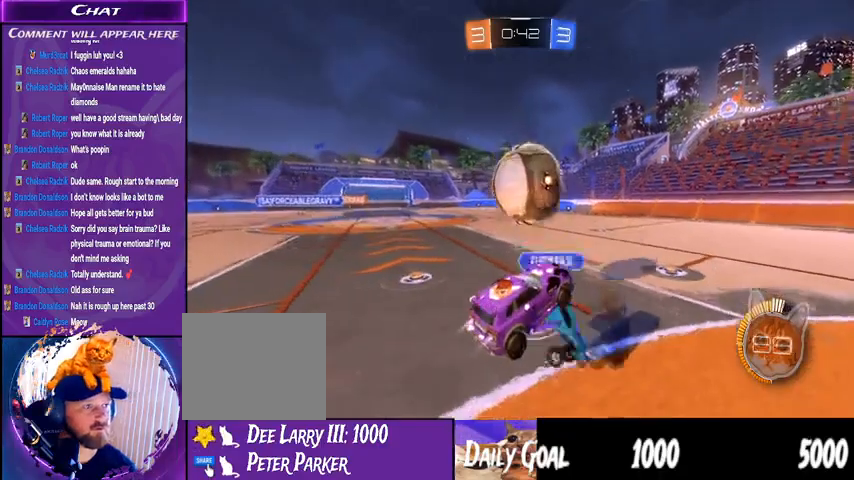
{"dt_ms": 500, "buttons": ["R2"], "left_stick": "left", "right_stick": "center", "events": [[33, "left_stick", "left"], [100, "CROSS", "up"], [100, "R1", "up"], [133, "L1", "up"], [167, "left_stick", "center"], [433, "left_stick", "left"]]}
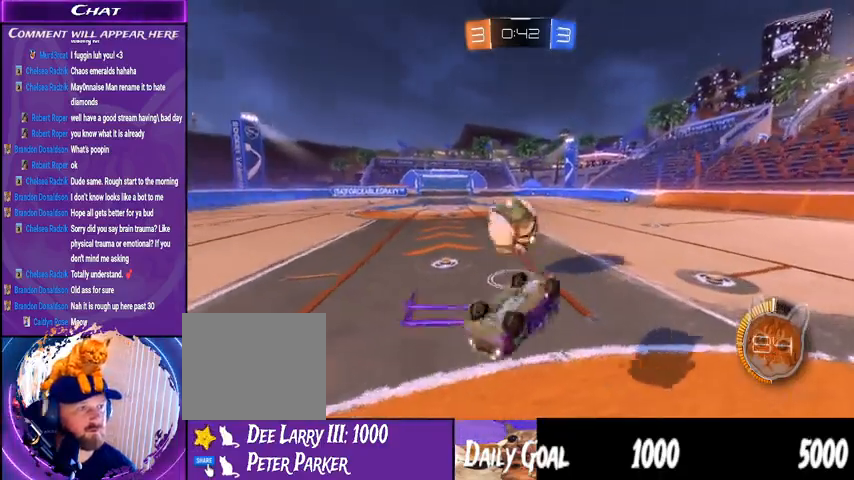
{"dt_ms": 500, "buttons": ["R2"], "left_stick": "left", "right_stick": "center", "events": [[200, "L1", "down"], [200, "left_stick", "up"], [333, "L1", "up"], [367, "left_stick", "center"], [467, "left_stick", "left"]]}
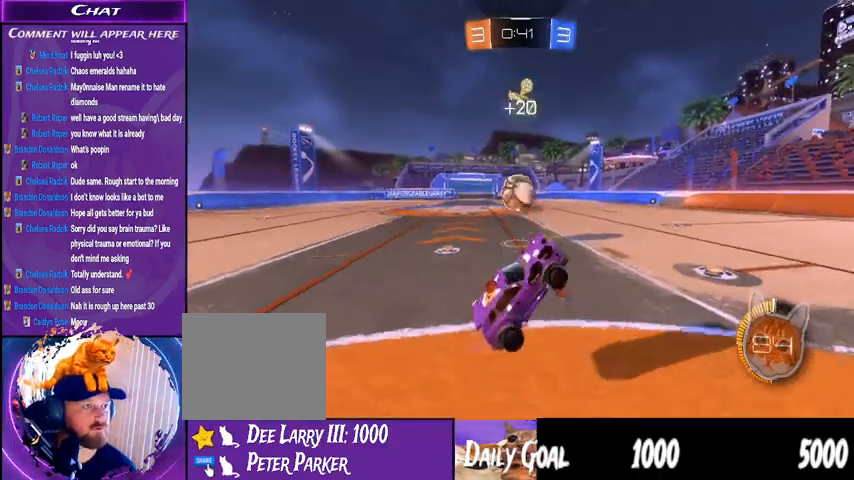
{"dt_ms": 500, "buttons": ["R1", "R2"], "left_stick": "left", "right_stick": "center", "events": [[133, "R1", "down"]]}
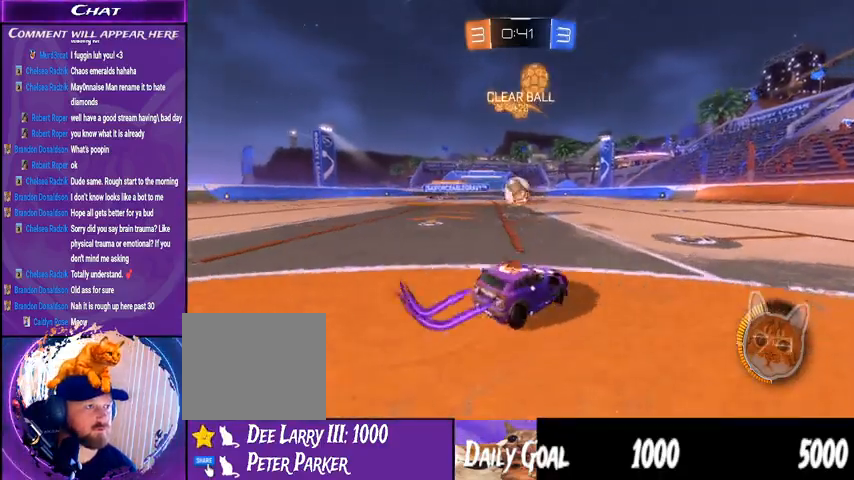
{"dt_ms": 500, "buttons": ["R1", "R2"], "left_stick": "left", "right_stick": "center", "events": [[67, "left_stick", "center"], [133, "left_stick", "left"], [367, "left_stick", "center"], [467, "left_stick", "left"]]}
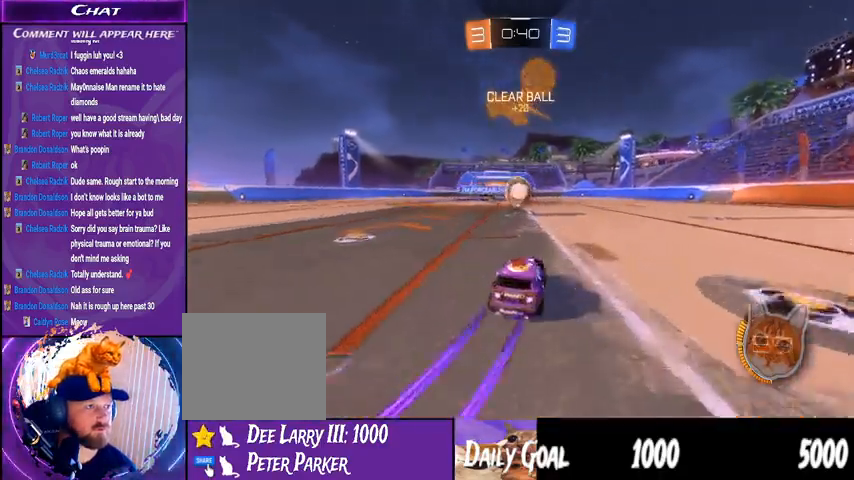
{"dt_ms": 500, "buttons": ["L1", "R1", "R2"], "left_stick": "center", "right_stick": "center", "events": [[33, "CROSS", "down"], [100, "left_stick", "center"], [167, "CROSS", "up"], [500, "L1", "down"]]}